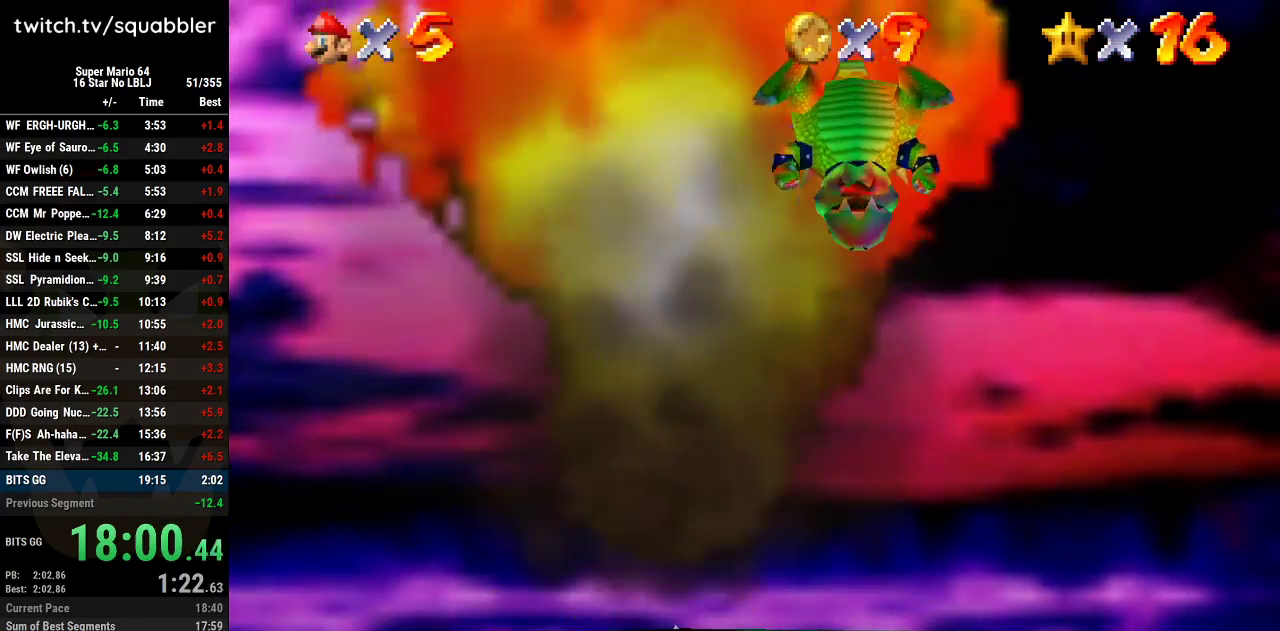
Gameplay with a controller (Nintendo layout); each line is a JSON object with the inputs held at the frame after it. "events" lists button and stick changes between this image and that frame as [ms after this image, input, new state], when the widget could be followed in between. Not read: L3 R3 Z.
{"buttons": [], "left_stick": "down", "events": []}
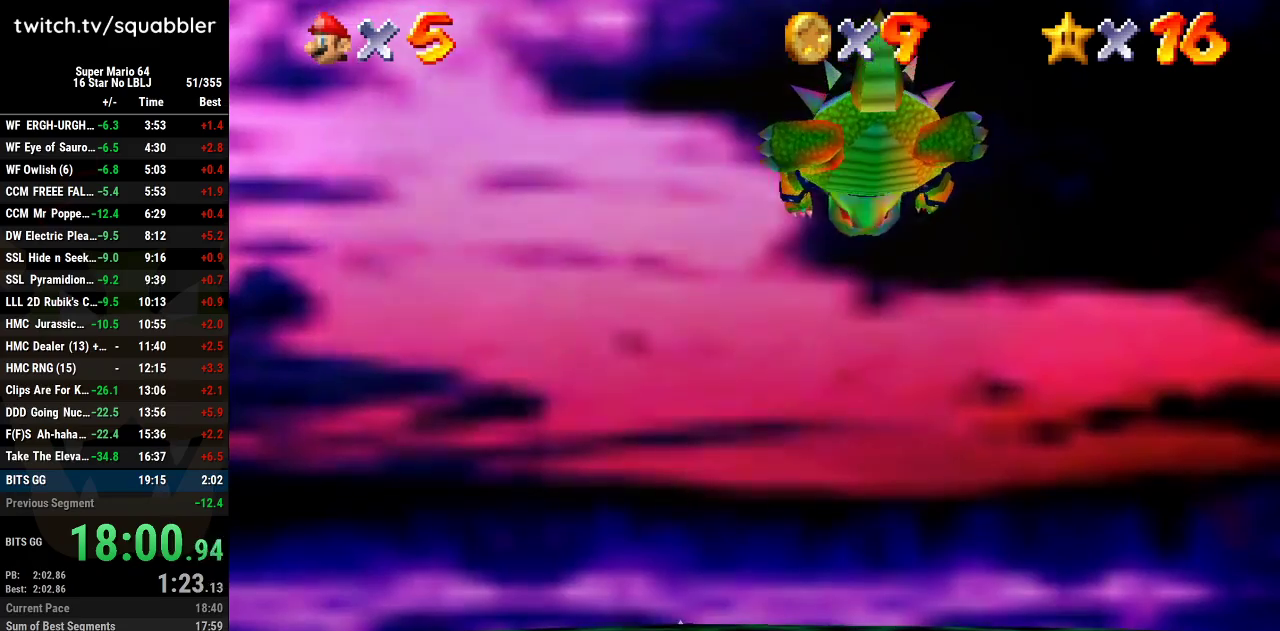
{"buttons": [], "left_stick": "down", "events": []}
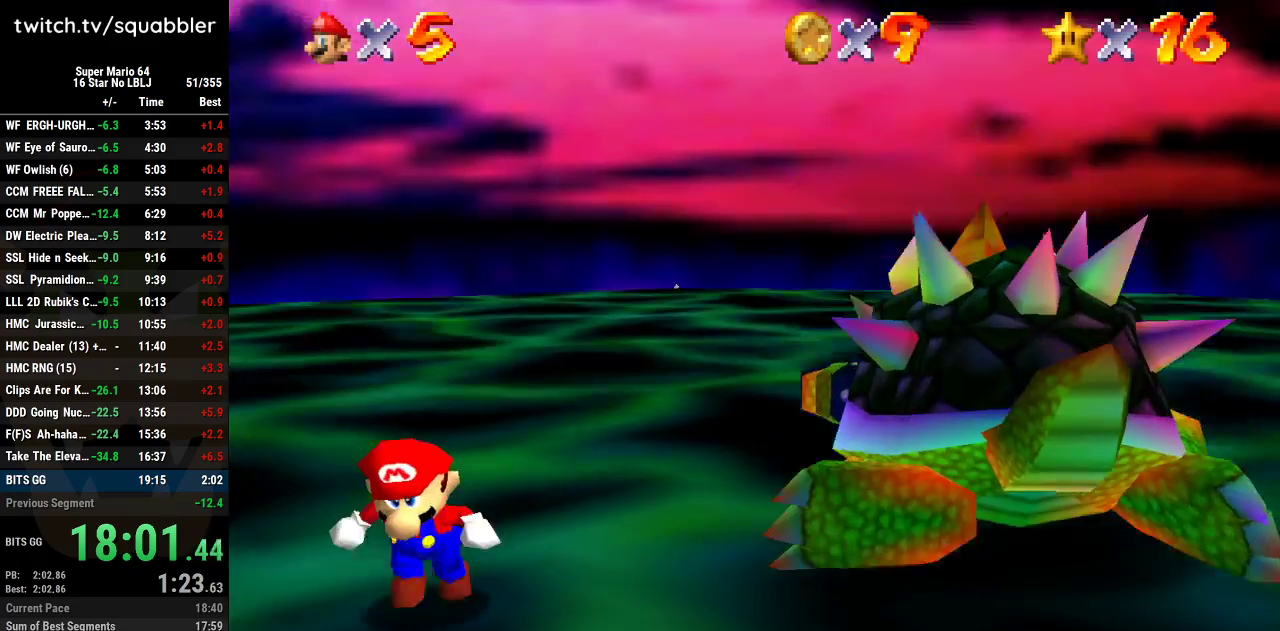
{"buttons": [], "left_stick": "down", "events": [[16, "C_RIGHT", "down"], [116, "C_RIGHT", "up"]]}
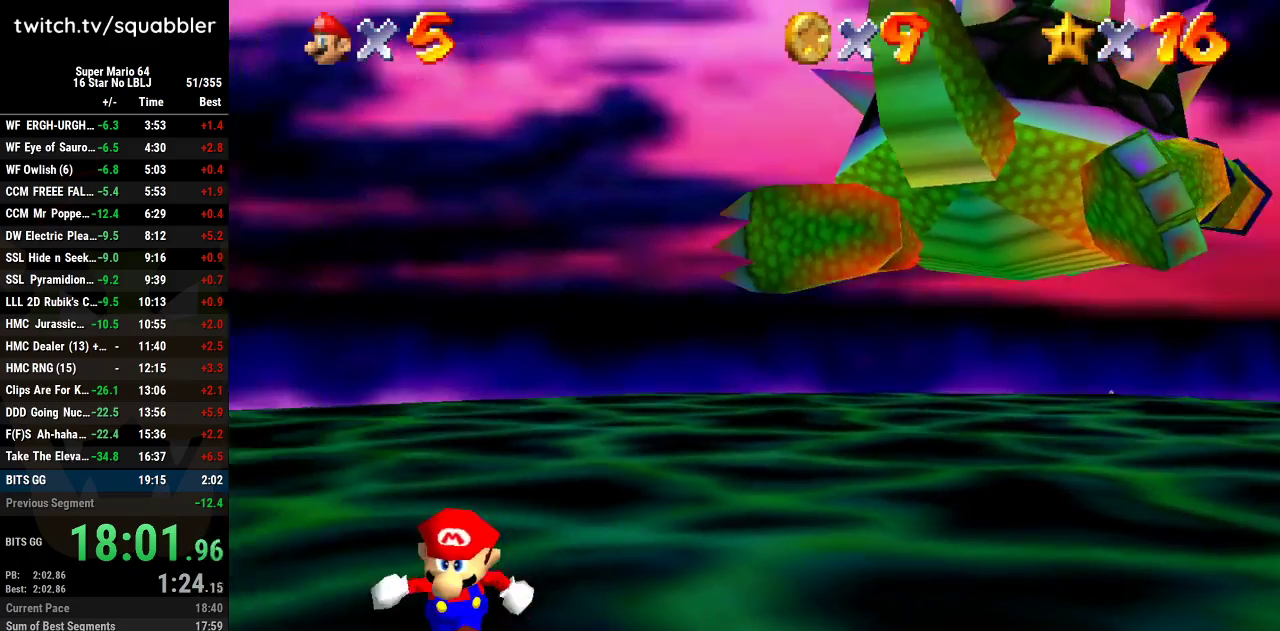
{"buttons": [], "left_stick": "down"}
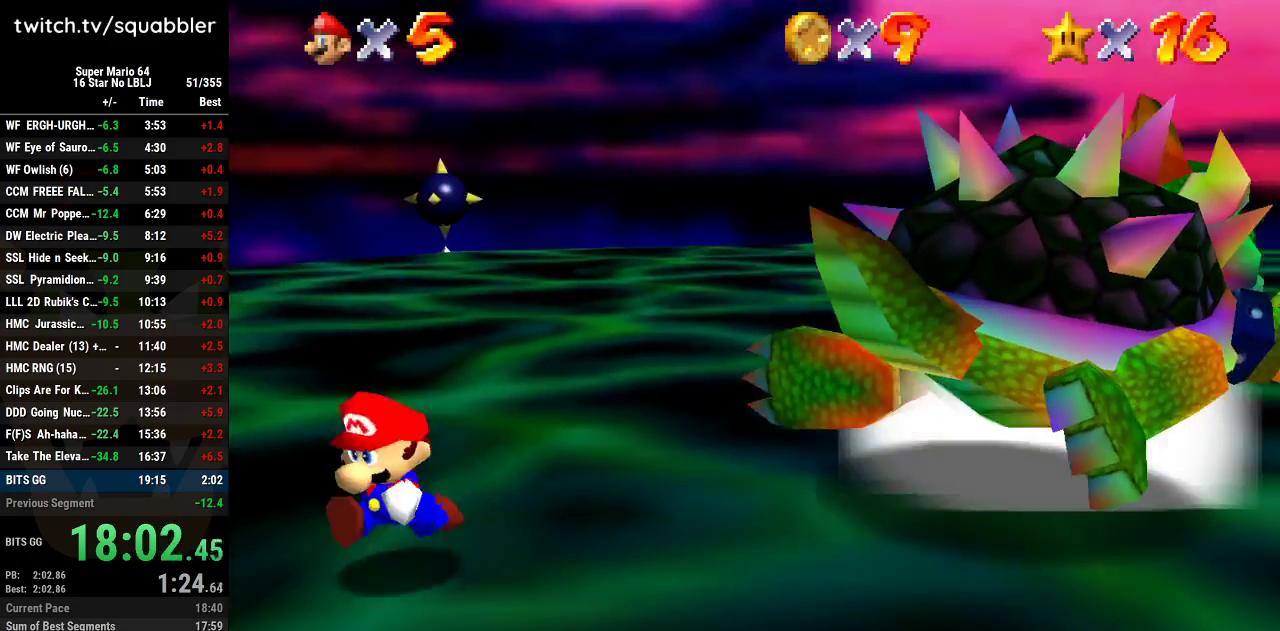
{"buttons": [], "left_stick": "center"}
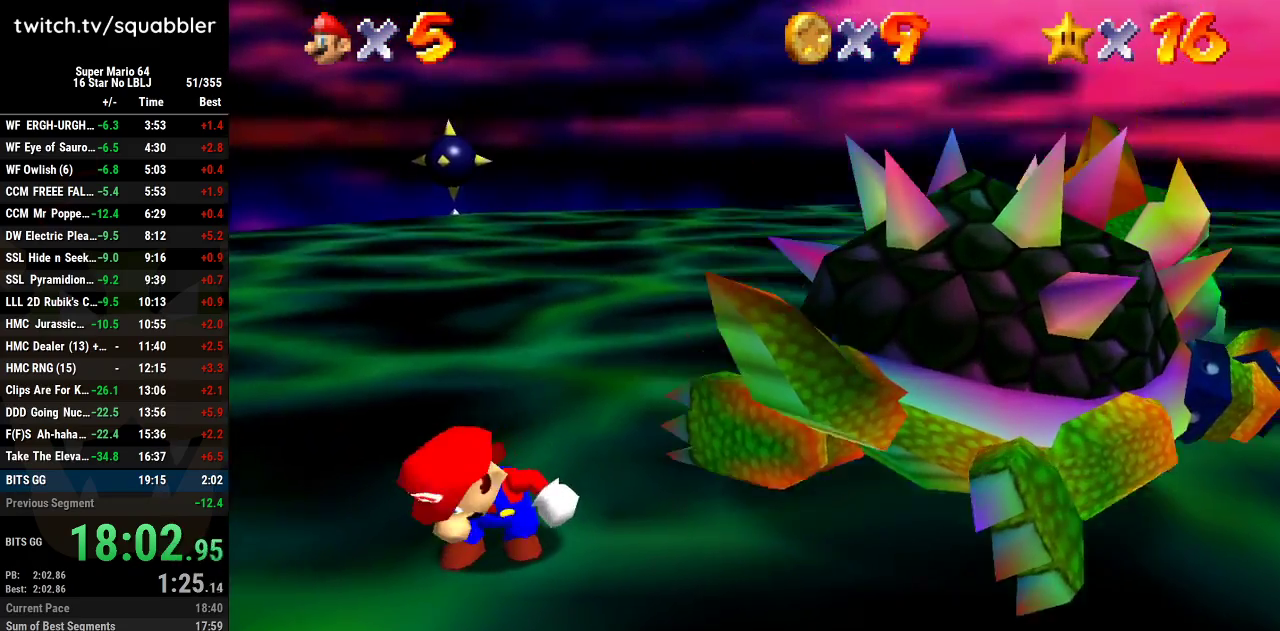
{"buttons": [], "left_stick": "right", "events": [[334, "left_stick", "right"]]}
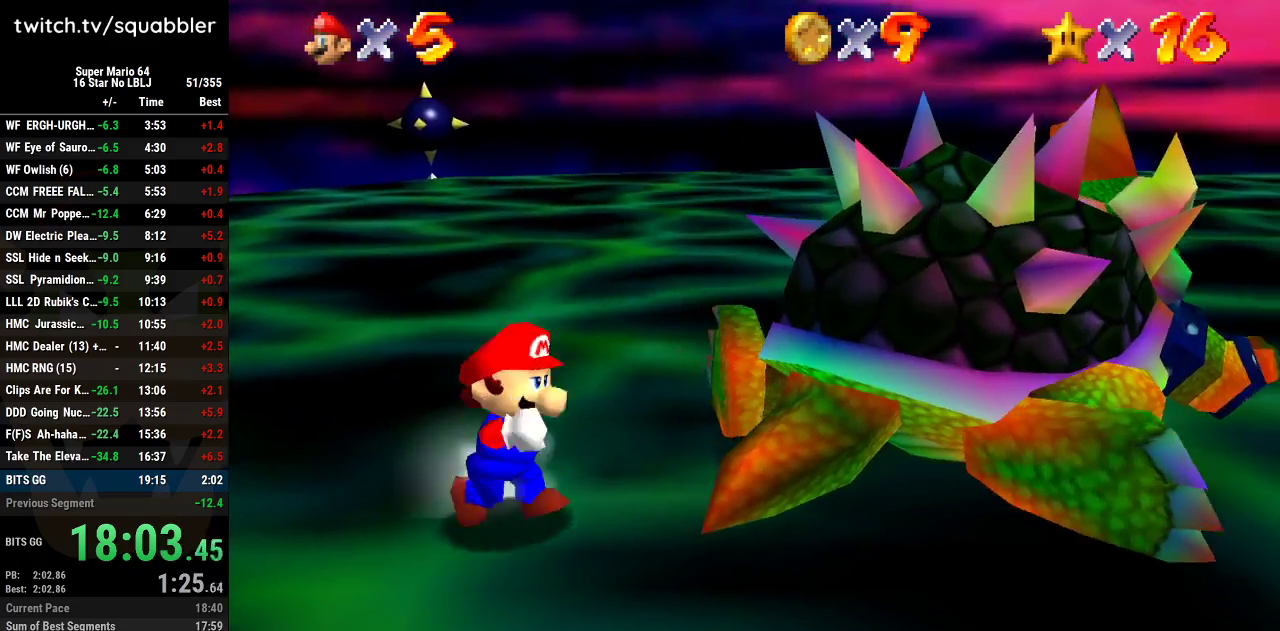
{"buttons": ["B"], "left_stick": "center", "events": [[300, "left_stick", "center"], [433, "B", "down"]]}
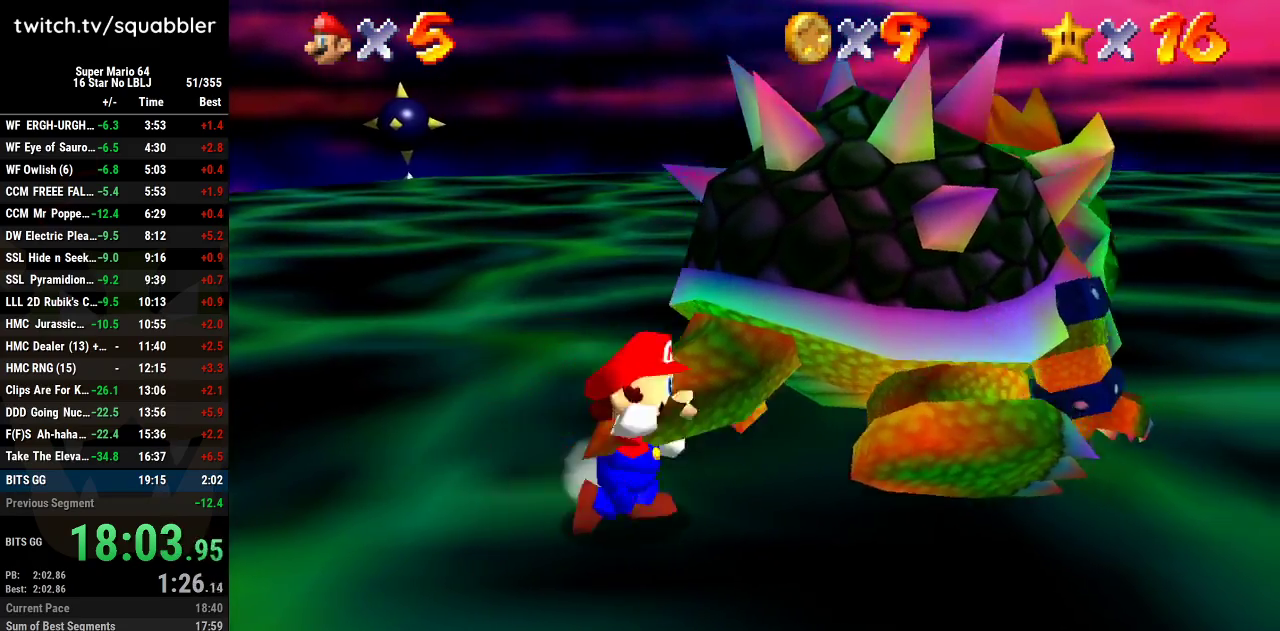
{"buttons": ["C_RIGHT"], "left_stick": "center", "events": [[17, "B", "up"], [367, "C_RIGHT", "down"]]}
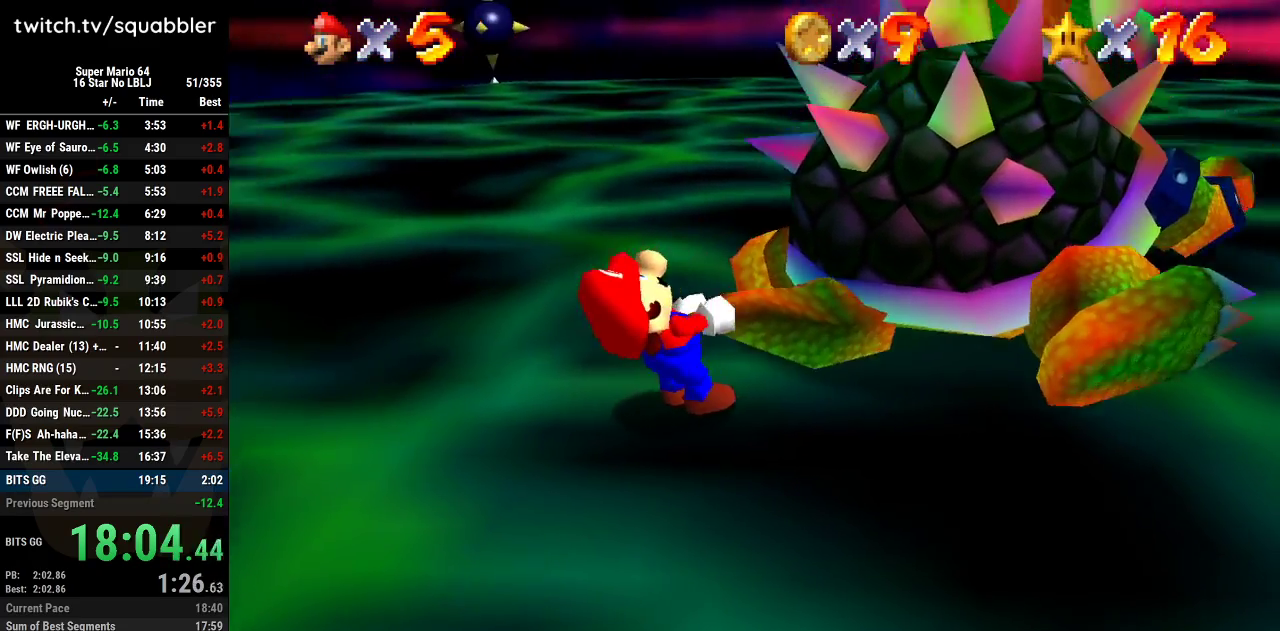
{"buttons": ["C_RIGHT"], "left_stick": "center", "events": [[16, "C_RIGHT", "up"], [116, "C_RIGHT", "down"], [150, "C_DOWN", "down"], [267, "C_DOWN", "up"], [267, "C_RIGHT", "up"], [367, "C_RIGHT", "down"]]}
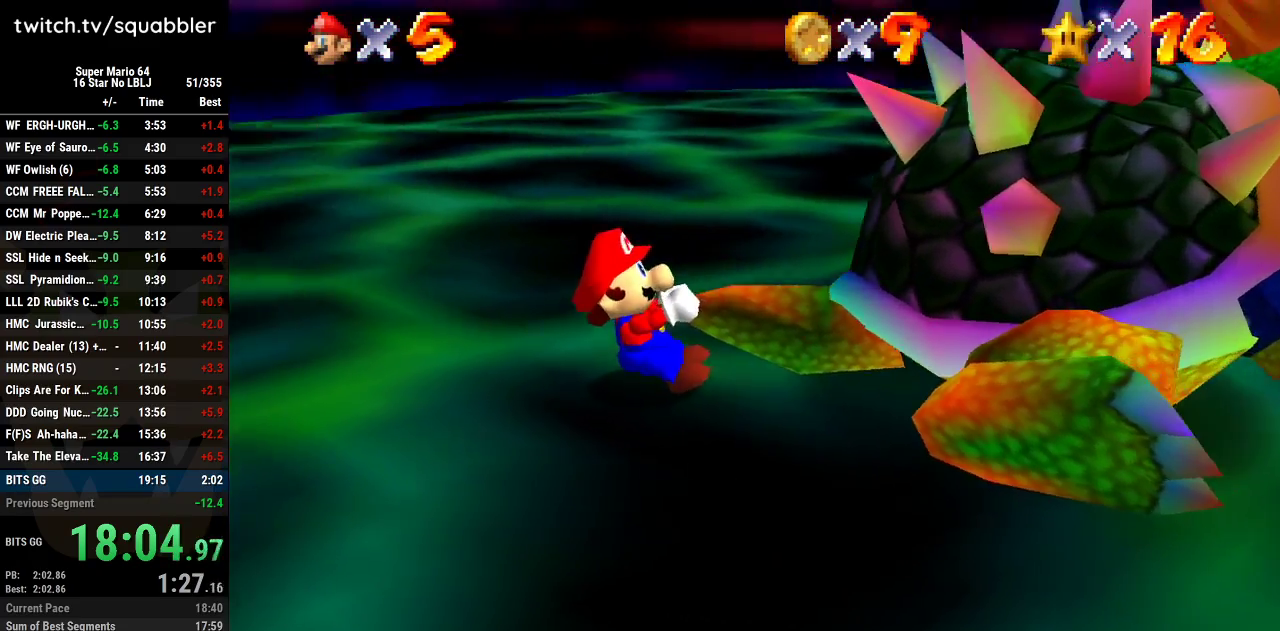
{"buttons": [], "left_stick": "up-right", "events": [[17, "C_RIGHT", "up"], [200, "left_stick", "right"], [300, "left_stick", "down"], [400, "left_stick", "left"], [484, "left_stick", "up-right"]]}
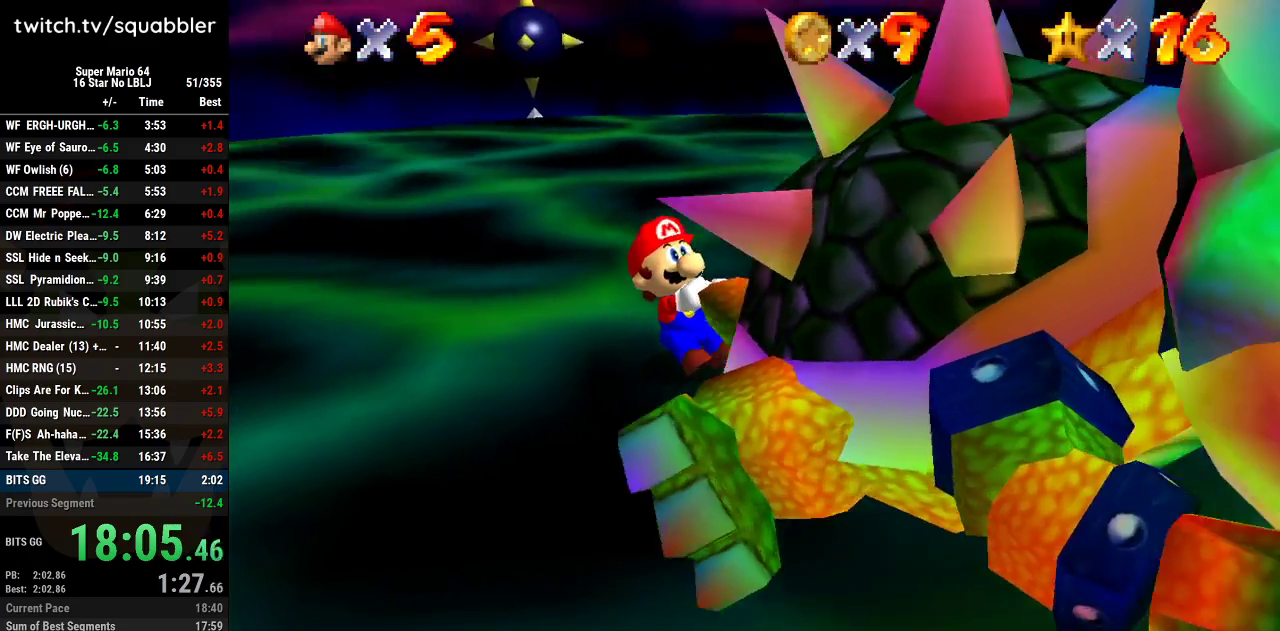
{"buttons": [], "left_stick": "down-left"}
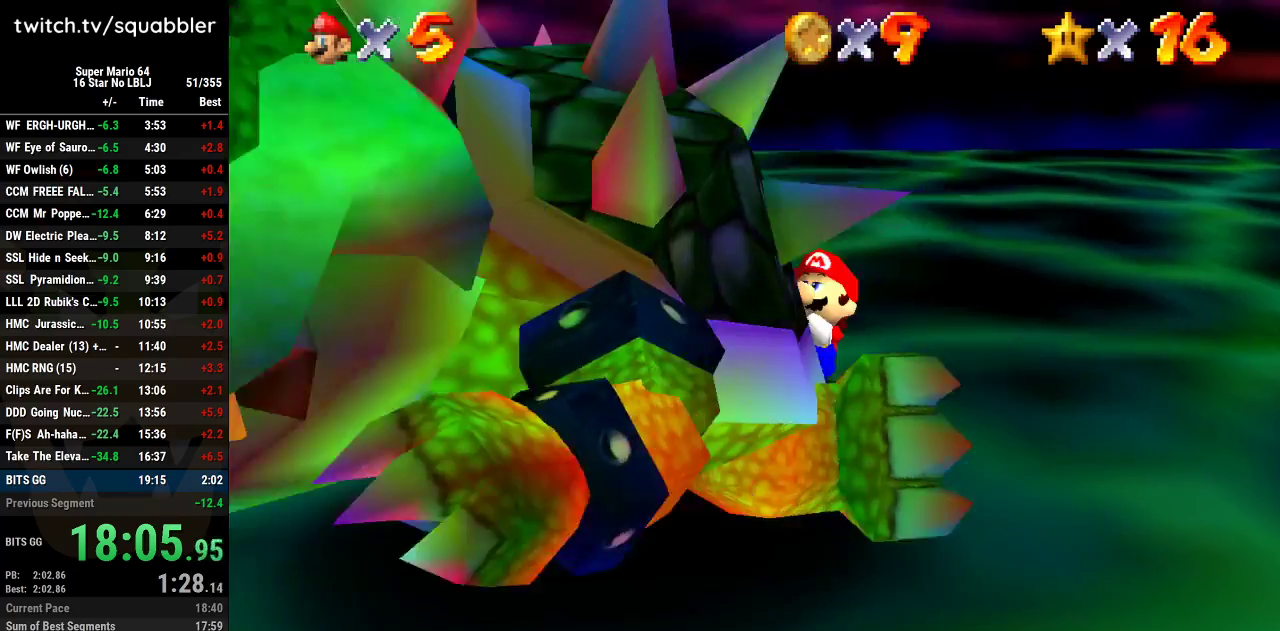
{"buttons": [], "left_stick": "up"}
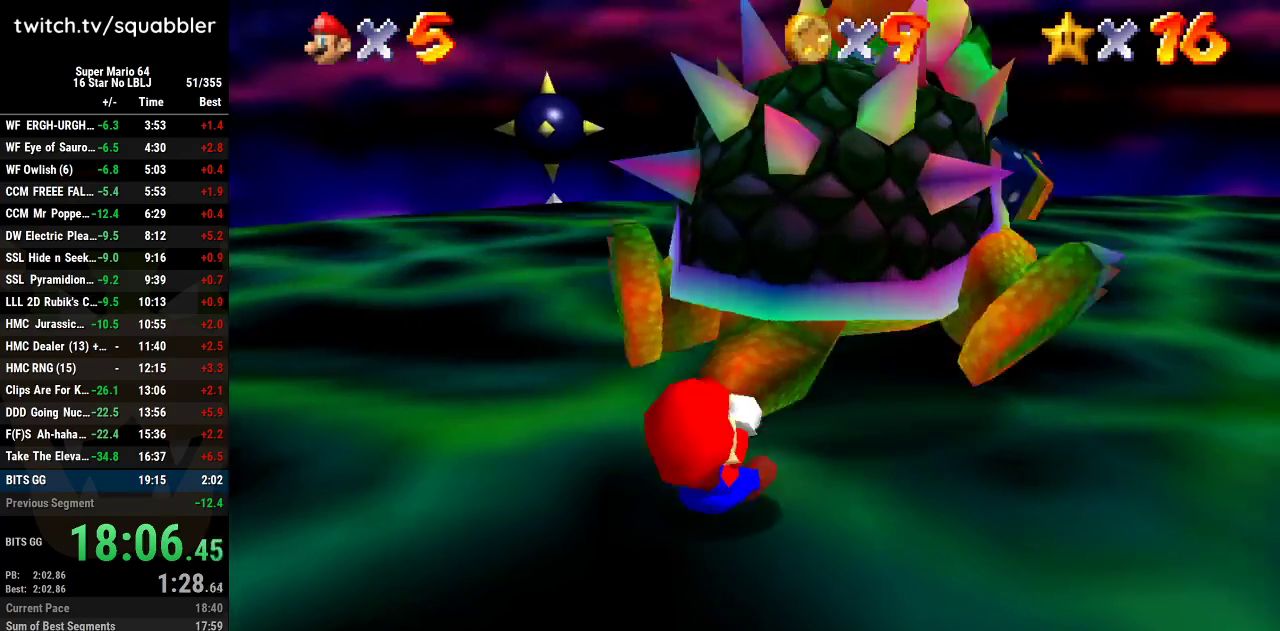
{"buttons": [], "left_stick": "down", "events": [[16, "left_stick", "down-right"], [83, "left_stick", "down-left"], [150, "left_stick", "up-left"], [200, "left_stick", "up-right"], [267, "left_stick", "down"], [367, "left_stick", "up-left"], [483, "left_stick", "down"]]}
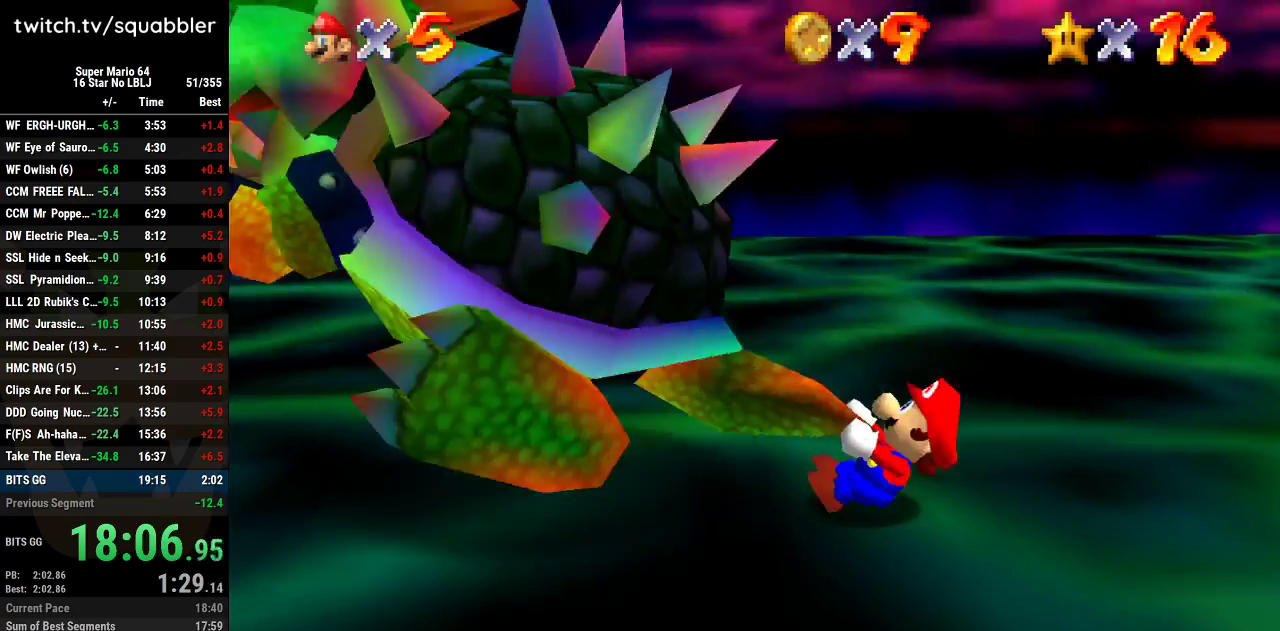
{"buttons": [], "left_stick": "down", "events": [[17, "left_stick", "down-left"], [117, "left_stick", "up-right"], [167, "left_stick", "down"], [267, "left_stick", "left"], [400, "left_stick", "up"], [484, "left_stick", "down"]]}
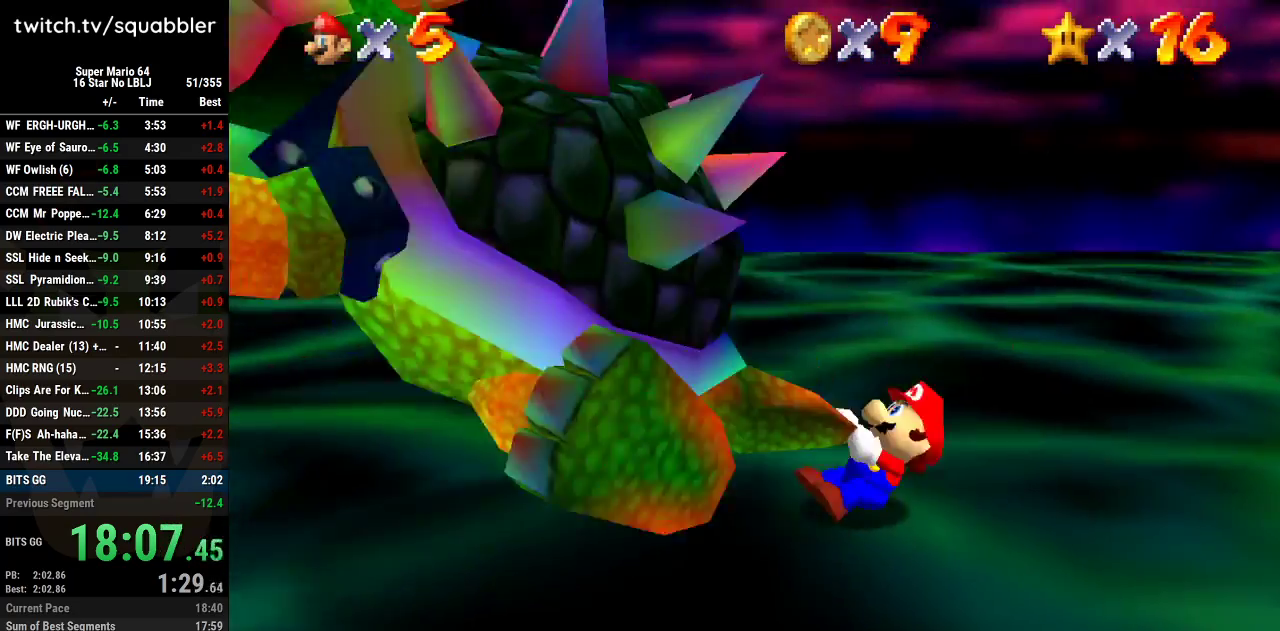
{"buttons": [], "left_stick": "right", "events": [[83, "left_stick", "left"], [133, "left_stick", "down-left"], [267, "left_stick", "down-right"], [333, "left_stick", "right"]]}
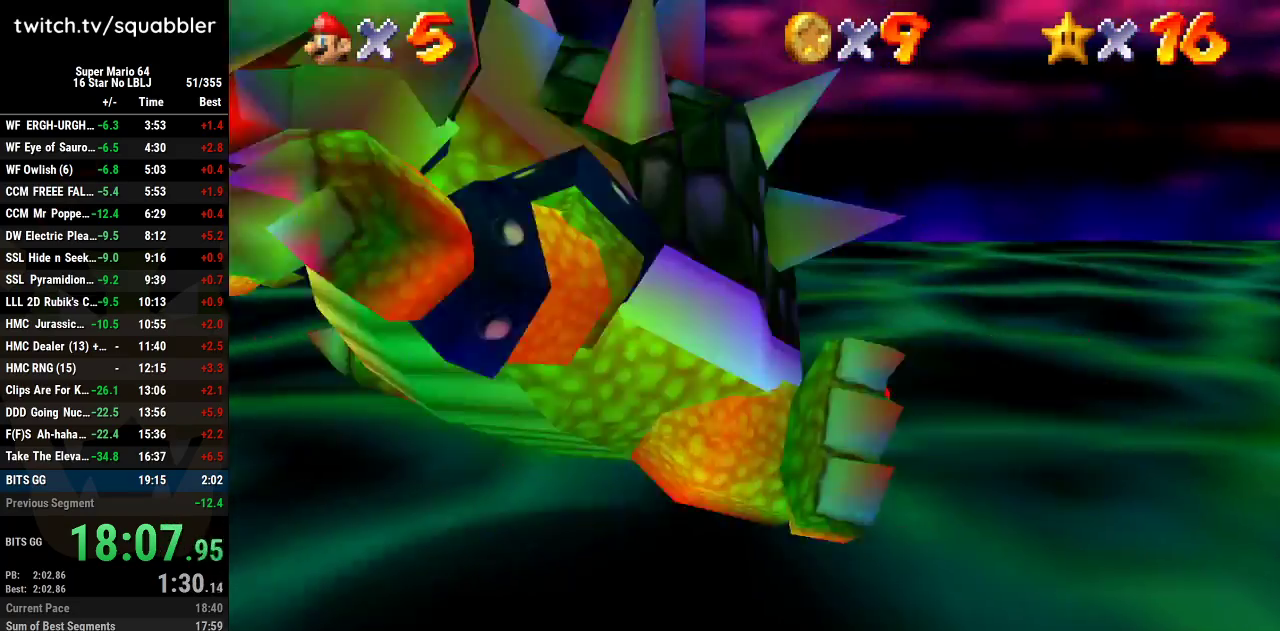
{"buttons": [], "left_stick": "right", "events": []}
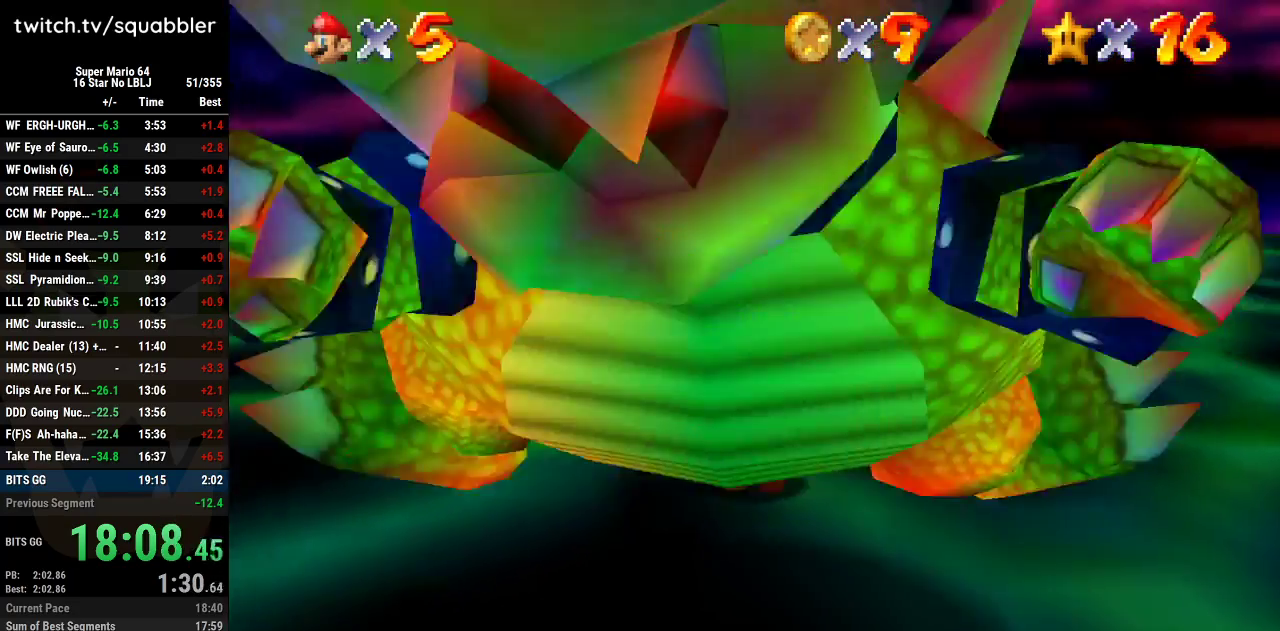
{"buttons": [], "left_stick": "center", "events": [[267, "B", "down"], [300, "left_stick", "center"], [367, "B", "up"]]}
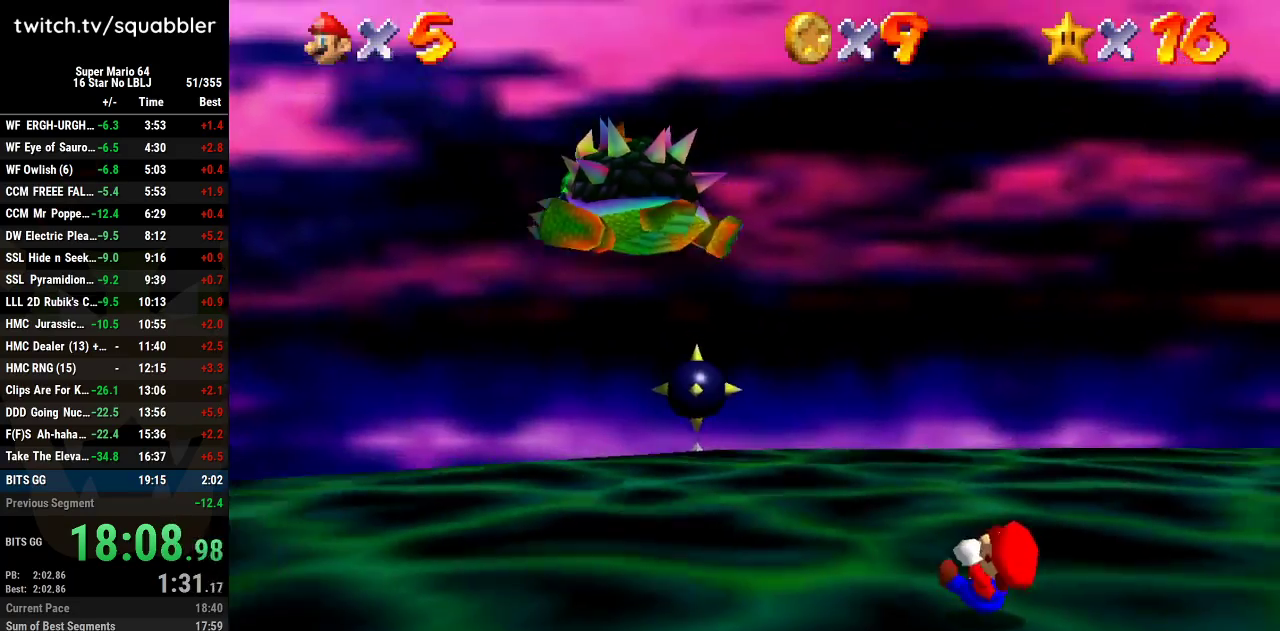
{"buttons": [], "left_stick": "center", "events": []}
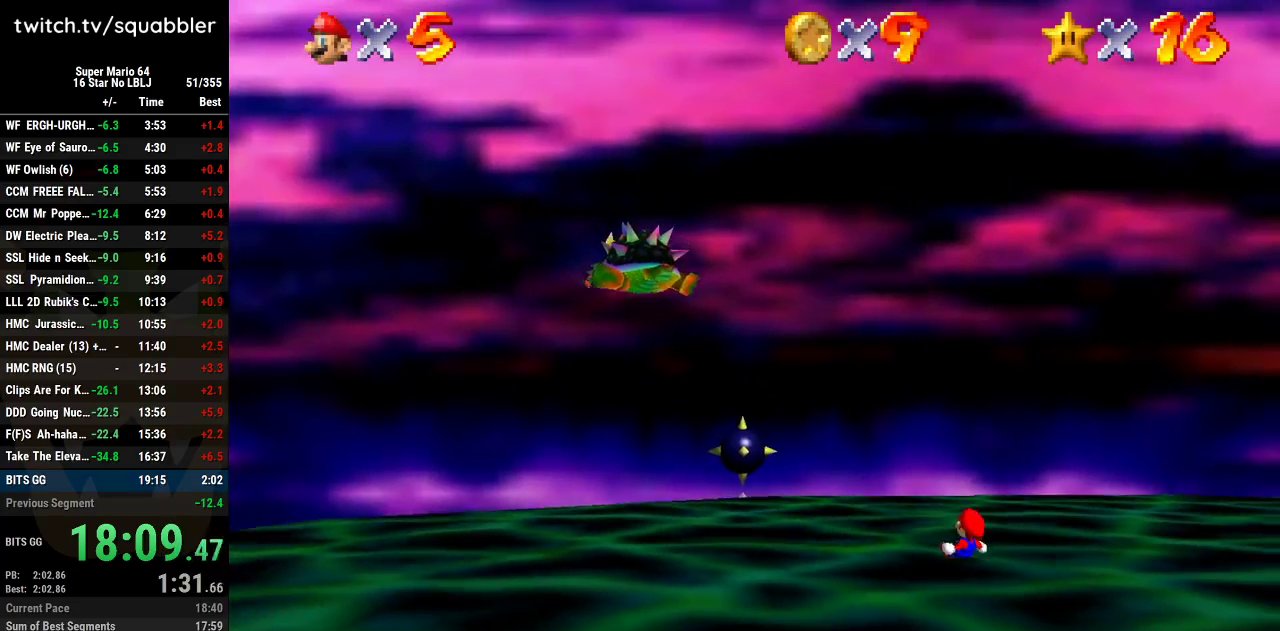
{"buttons": [], "left_stick": "center", "events": []}
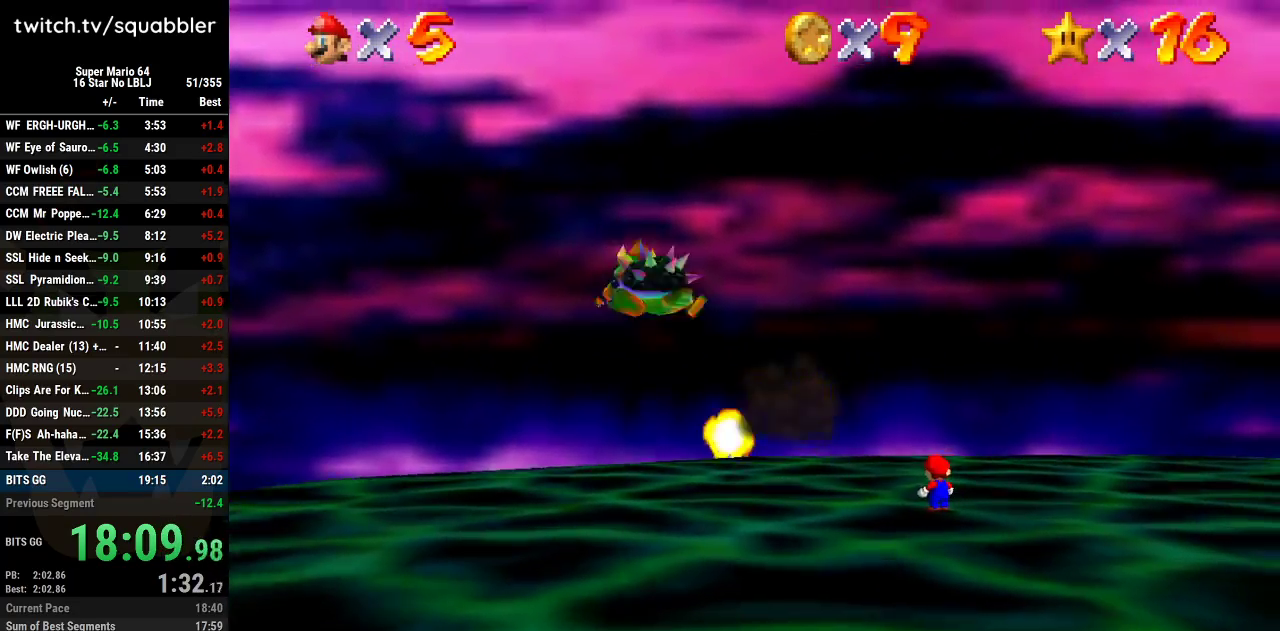
{"buttons": [], "left_stick": "down", "events": [[267, "left_stick", "down"]]}
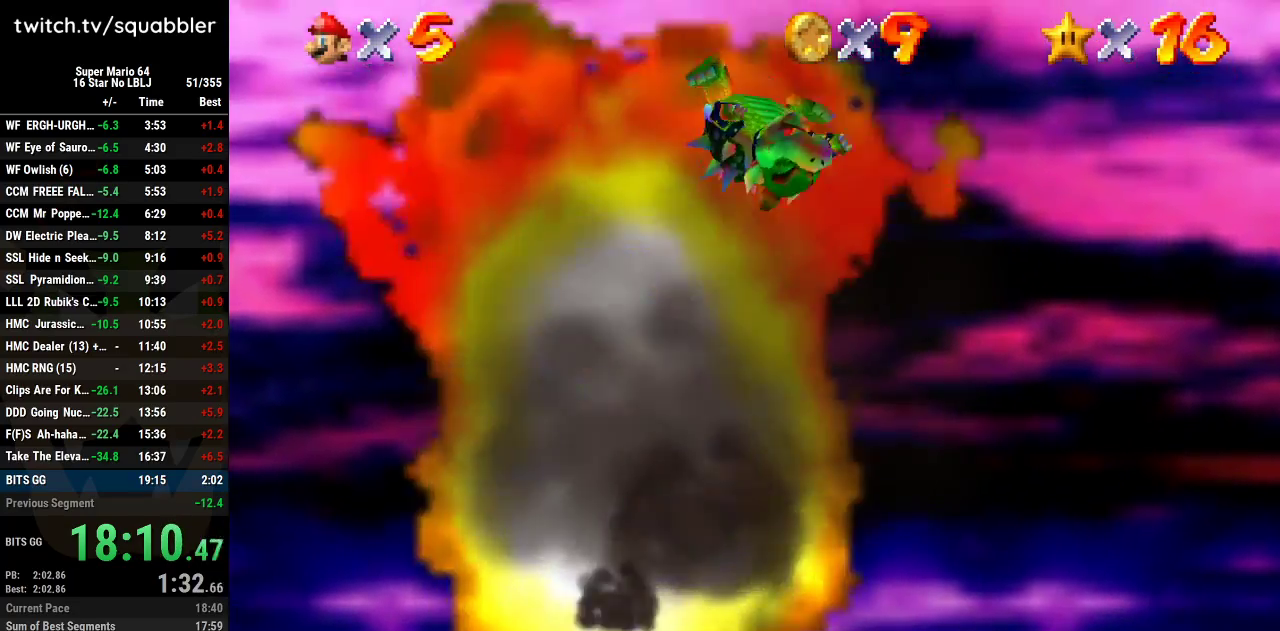
{"buttons": [], "left_stick": "down", "events": [[233, "C_RIGHT", "down"], [350, "C_RIGHT", "up"]]}
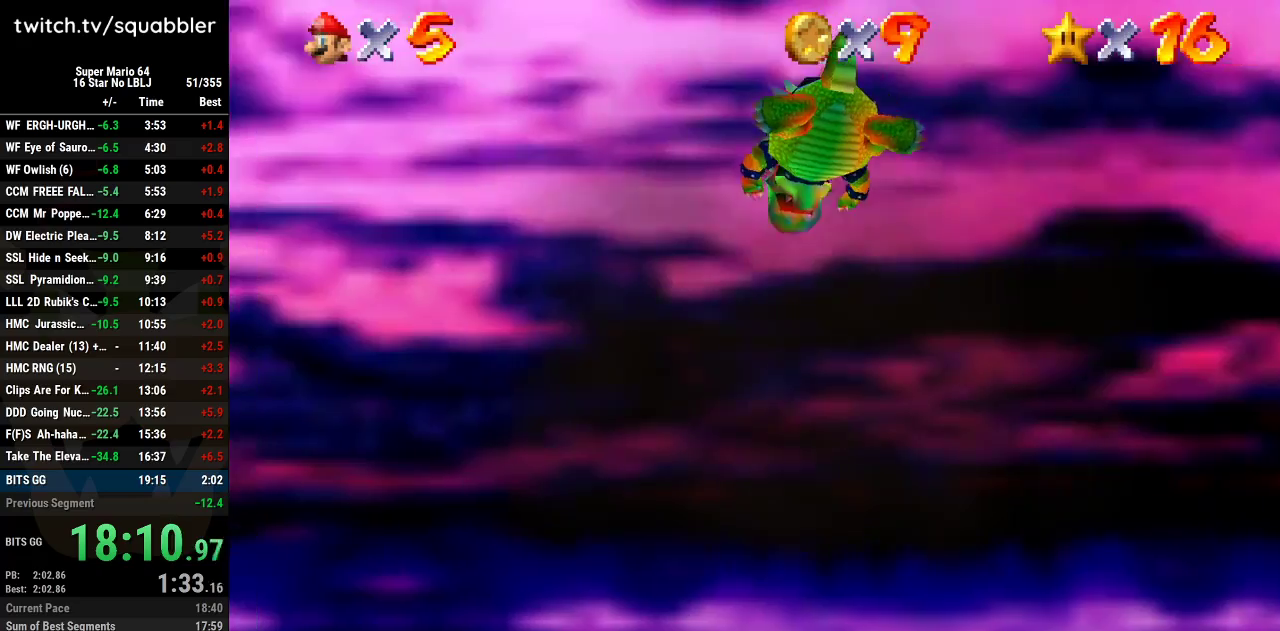
{"buttons": [], "left_stick": "down", "events": []}
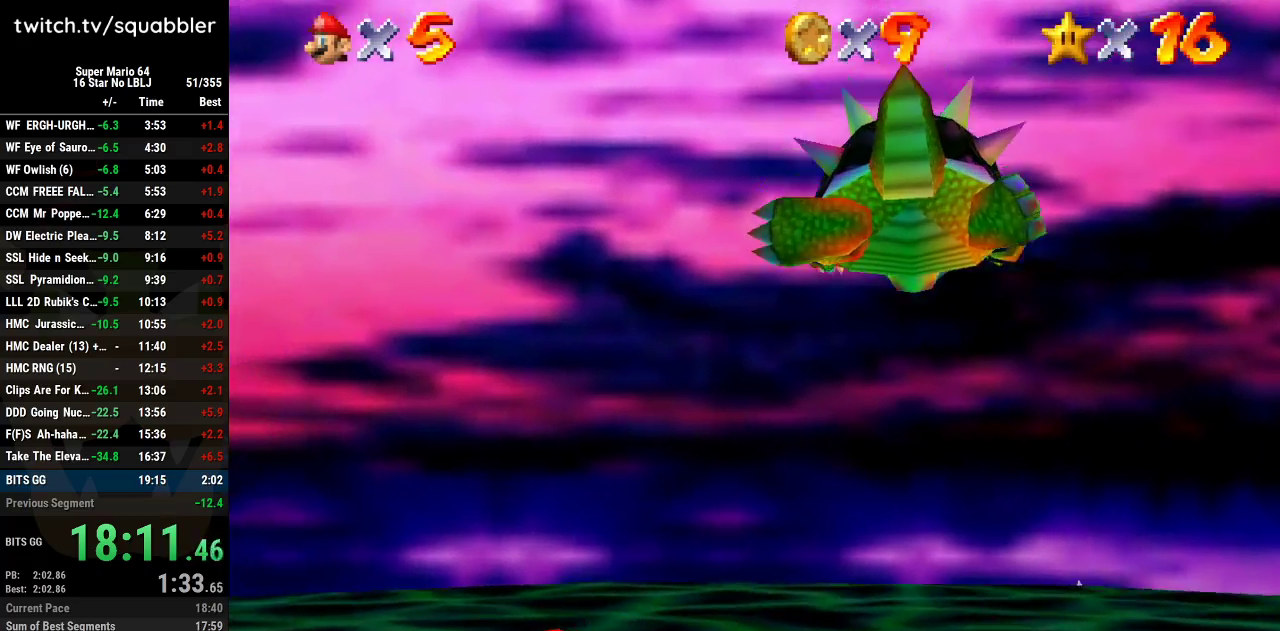
{"buttons": [], "left_stick": "down", "events": [[16, "left_stick", "down-left"], [200, "left_stick", "down"]]}
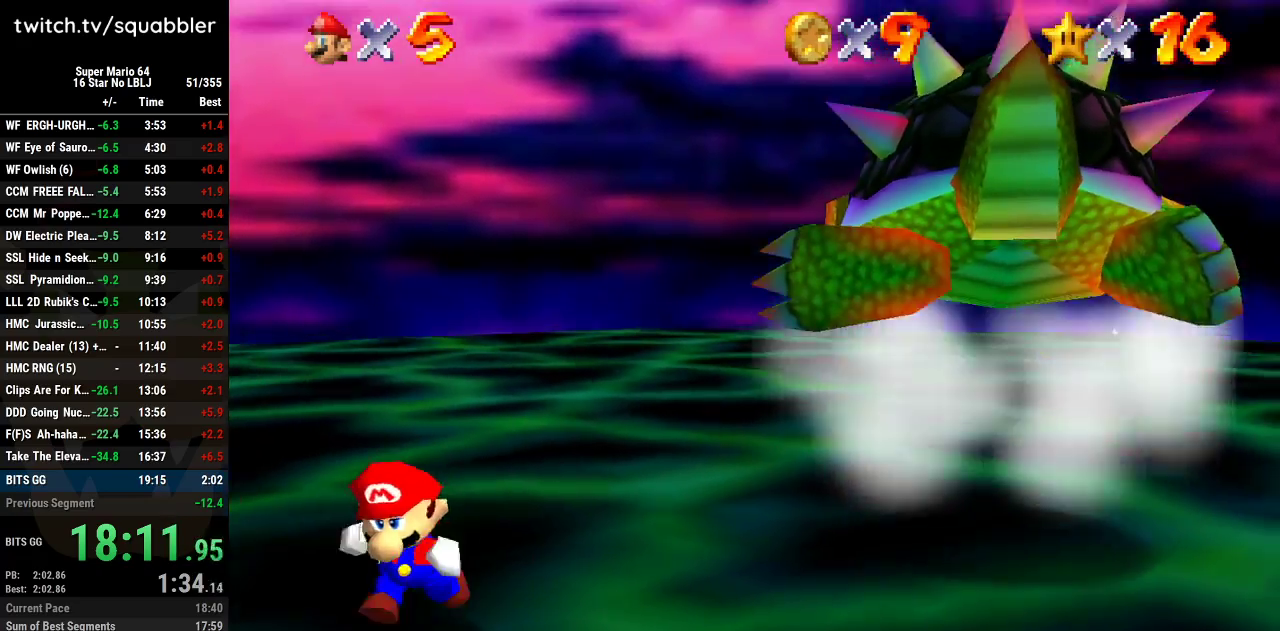
{"buttons": [], "left_stick": "down", "events": []}
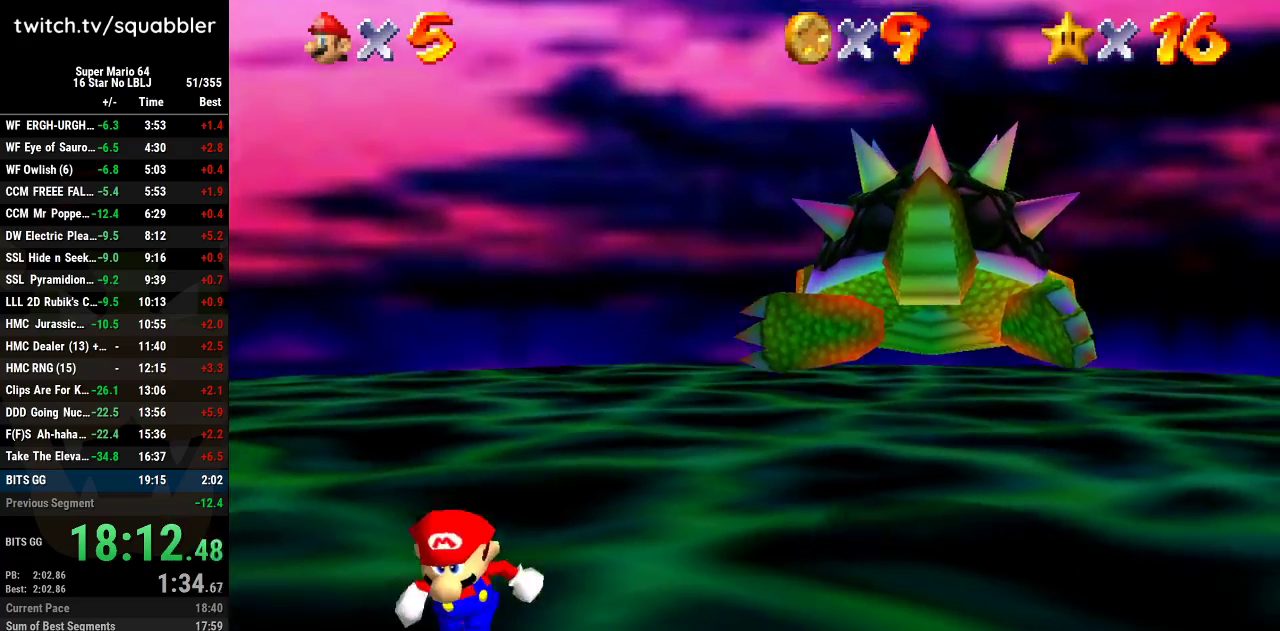
{"buttons": [], "left_stick": "center", "events": [[133, "left_stick", "right"], [283, "left_stick", "center"]]}
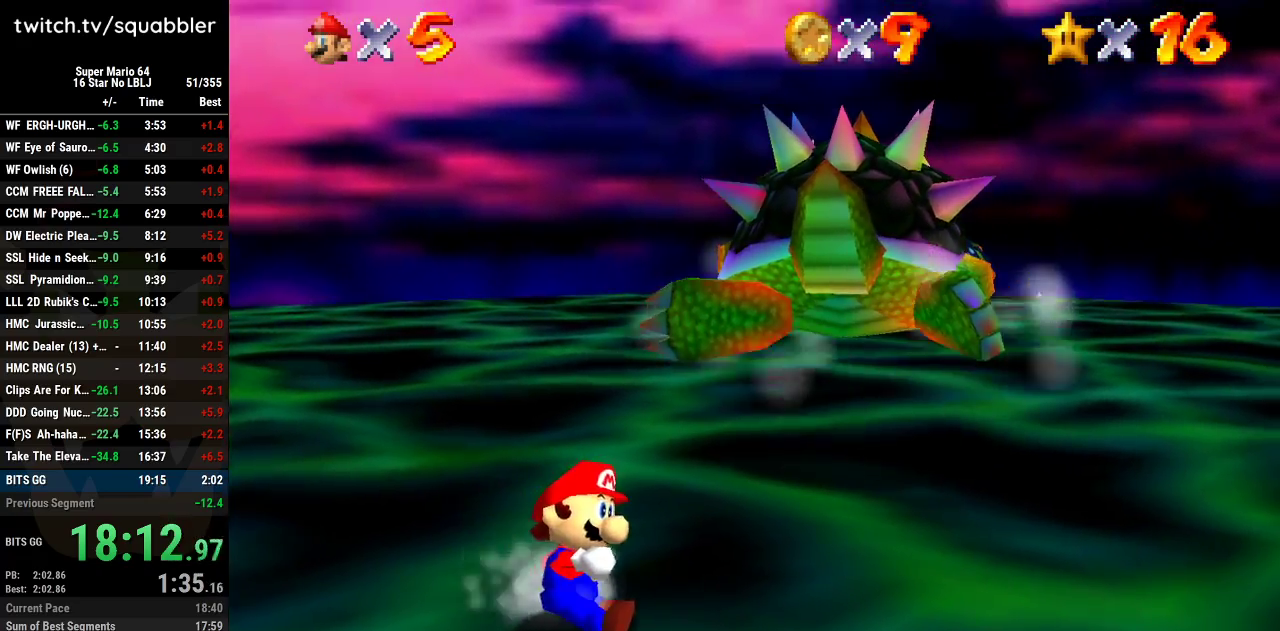
{"buttons": [], "left_stick": "up-right", "events": [[317, "left_stick", "up-right"]]}
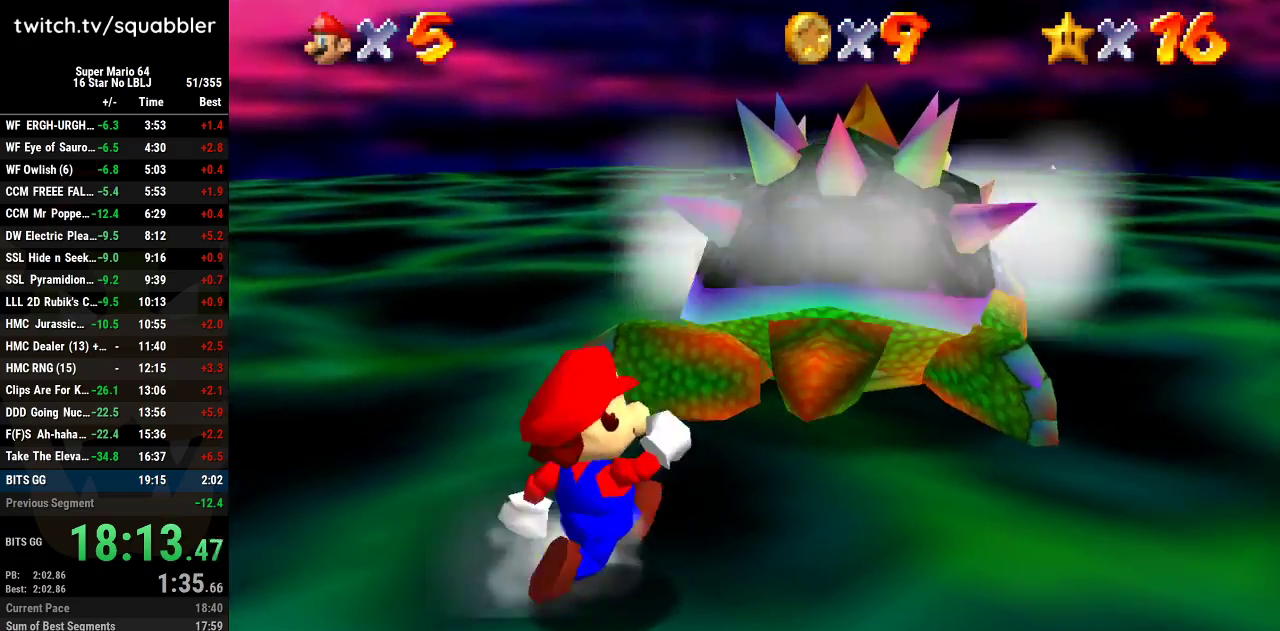
{"buttons": ["B"], "left_stick": "center", "events": [[417, "left_stick", "center"], [450, "B", "down"]]}
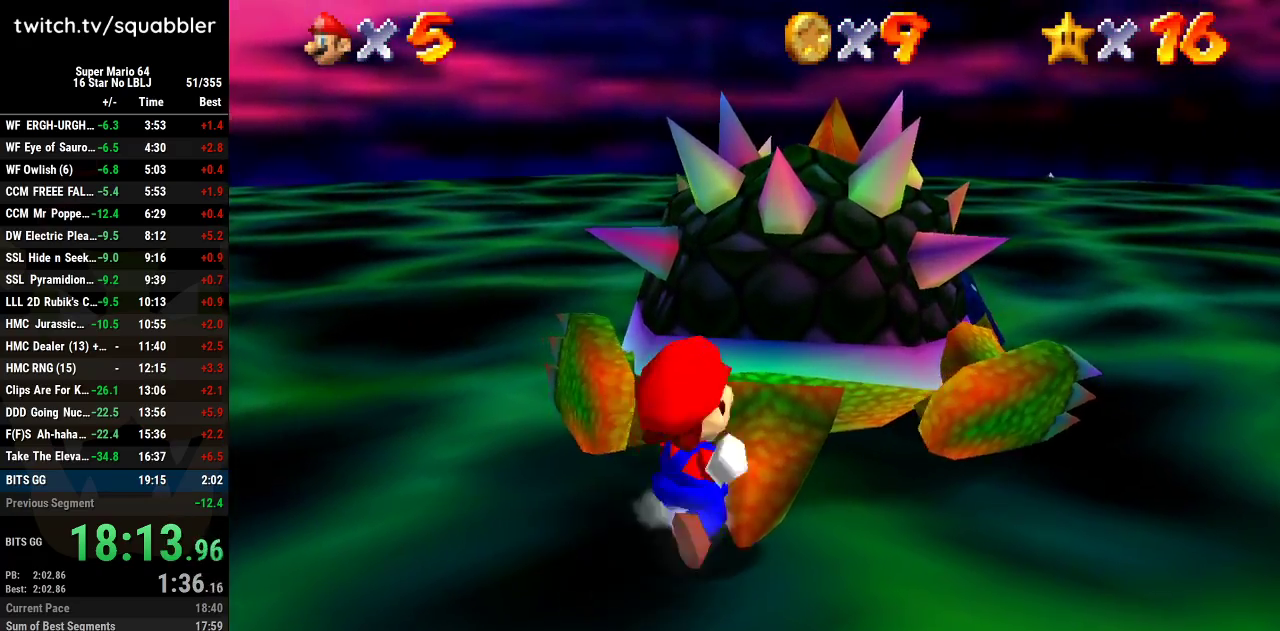
{"buttons": ["C_RIGHT"], "left_stick": "center", "events": [[17, "B", "up"], [384, "C_RIGHT", "down"]]}
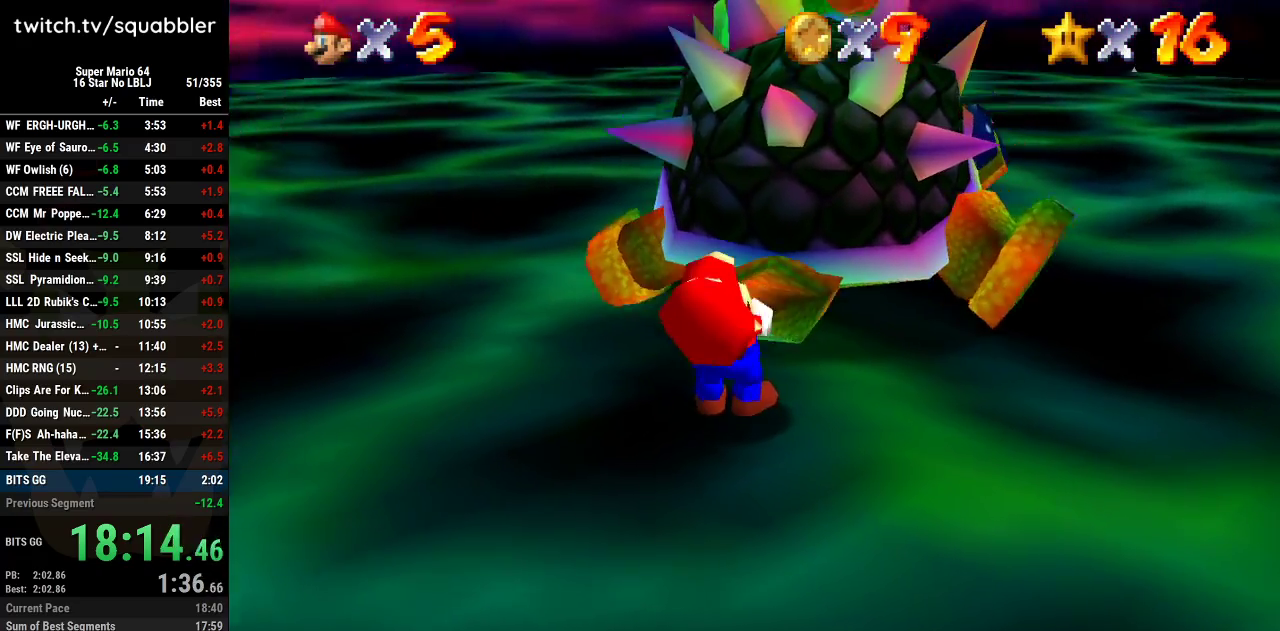
{"buttons": ["C_RIGHT"], "left_stick": "center", "events": [[33, "C_RIGHT", "up"], [100, "C_RIGHT", "down"], [200, "C_DOWN", "down"], [267, "C_DOWN", "up"], [417, "C_RIGHT", "up"], [500, "C_RIGHT", "down"]]}
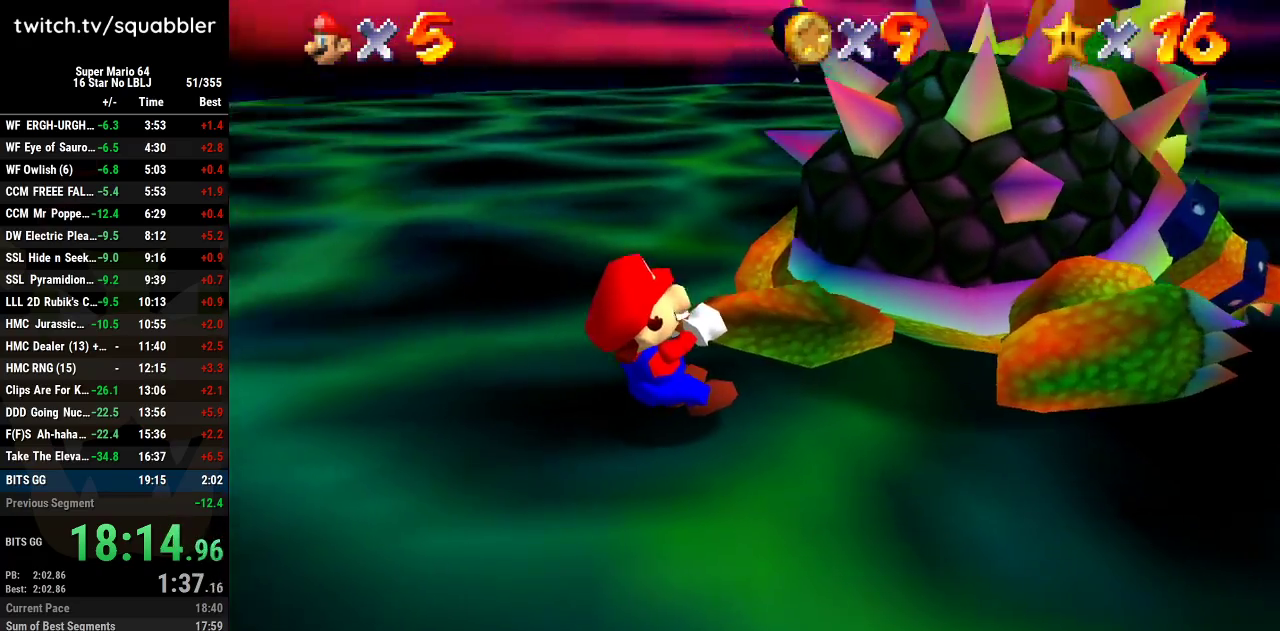
{"buttons": ["C_RIGHT"], "left_stick": "center", "events": [[134, "C_RIGHT", "up"], [200, "C_RIGHT", "down"], [250, "C_UP", "down"], [350, "C_RIGHT", "up"], [350, "C_UP", "up"], [451, "C_RIGHT", "down"]]}